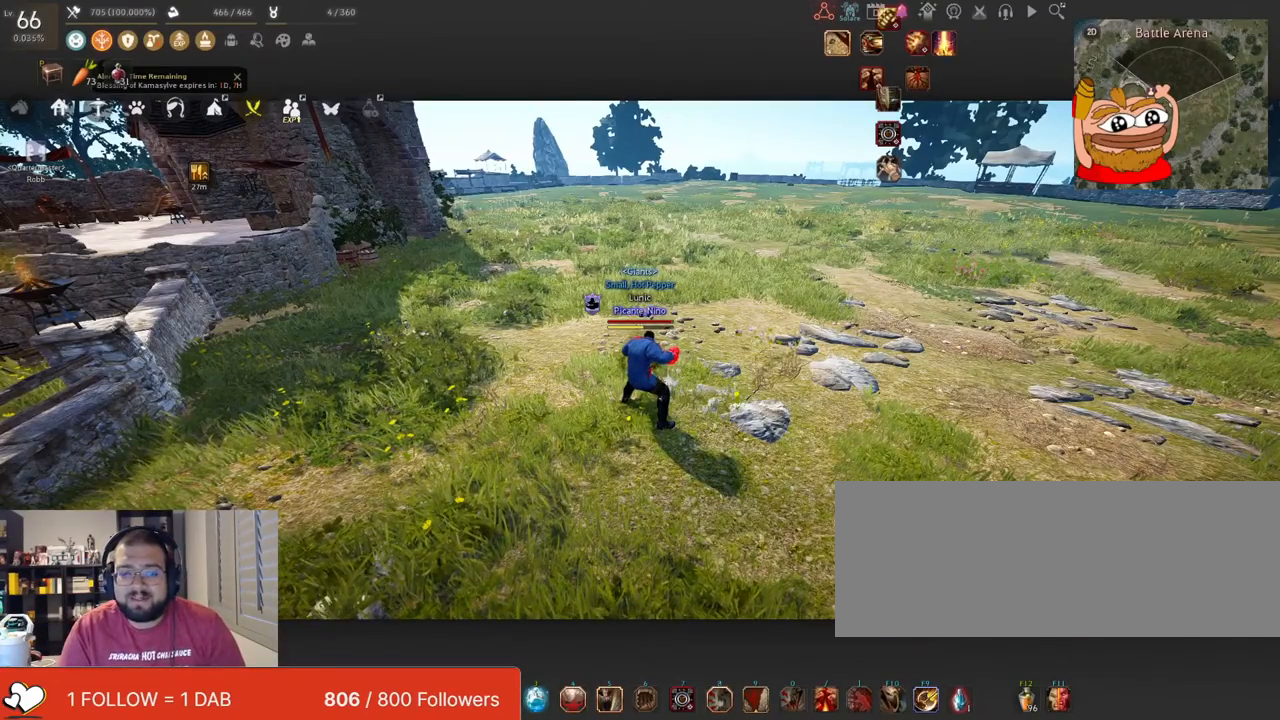
Gameplay with keyboard and mouse; each line is a JSON object with the keys and mouse buttons held at the frame after it. "events" lists presses ("down") and releases ("up") of "a", "c", "d", "e", "f", "q", "s", "shift", "space", "tab", "w", "x", "z", "mouse_left" and "mouse_right" between this image and that frame as [ms after this image, input, new state], when the widget could be followed in between. "mouse_left", "mouse_right" = the "left", "right" buttons of the "mouse" list. No other keys are recorded. Mouse movement is not recorded.
{"keys": ["w"], "mouse": [], "events": [[67, "w", "down"]]}
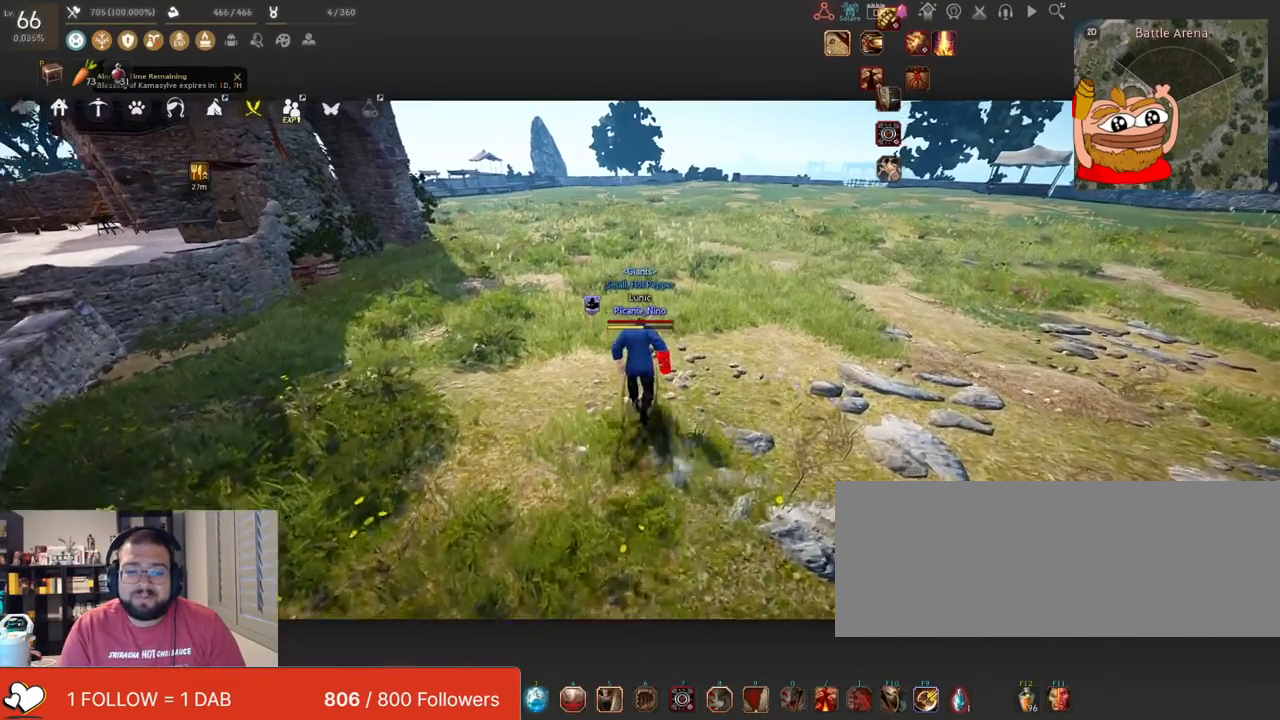
{"keys": ["w"], "mouse": [], "events": []}
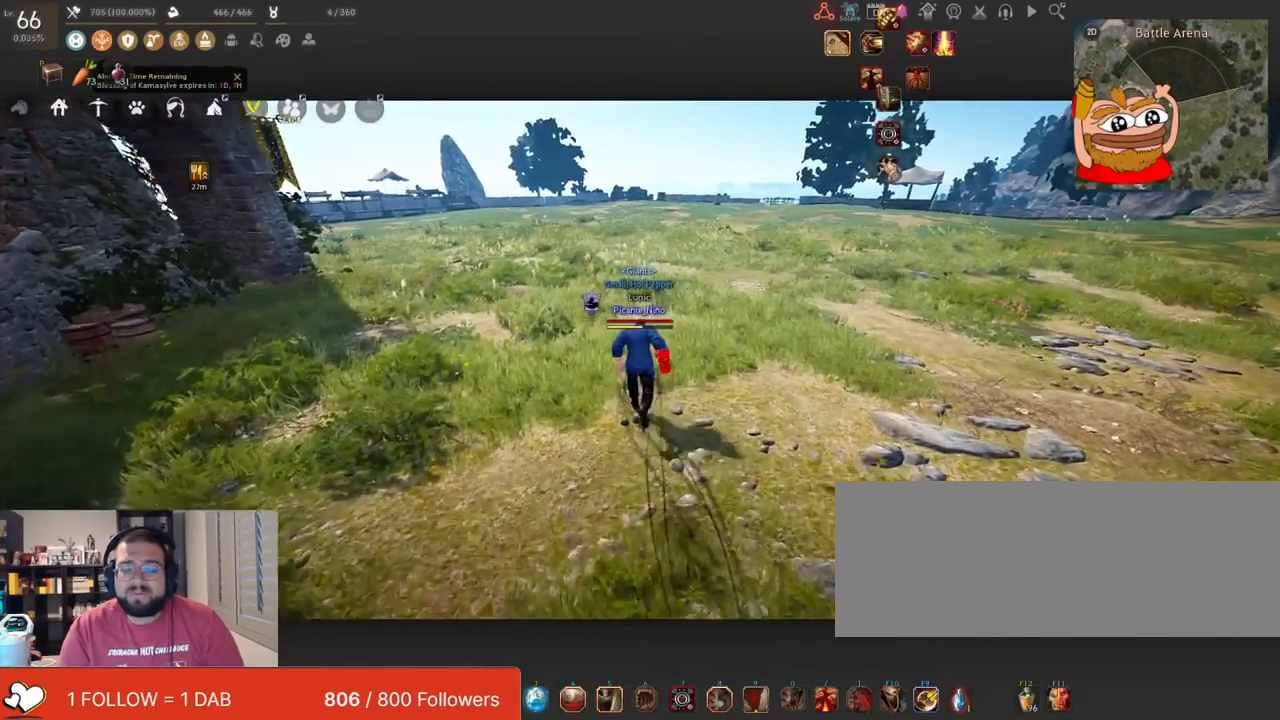
{"keys": ["w"], "mouse": [], "events": []}
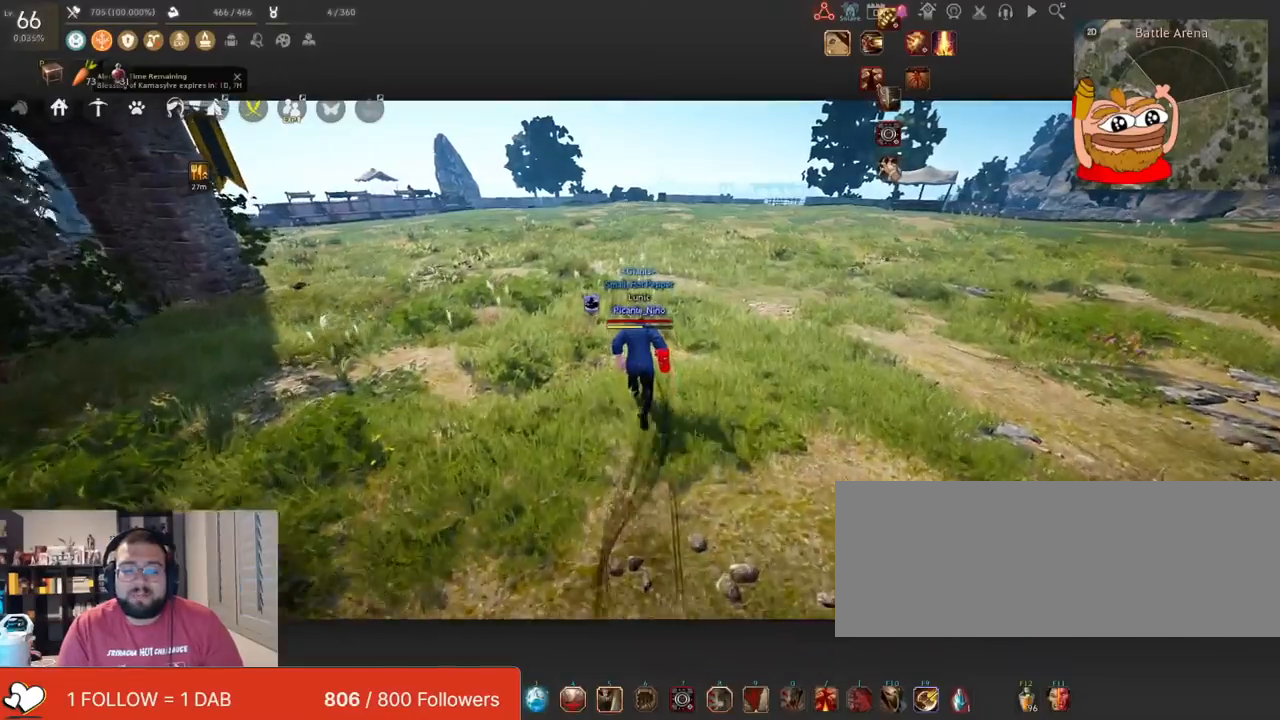
{"keys": ["w"], "mouse": [], "events": []}
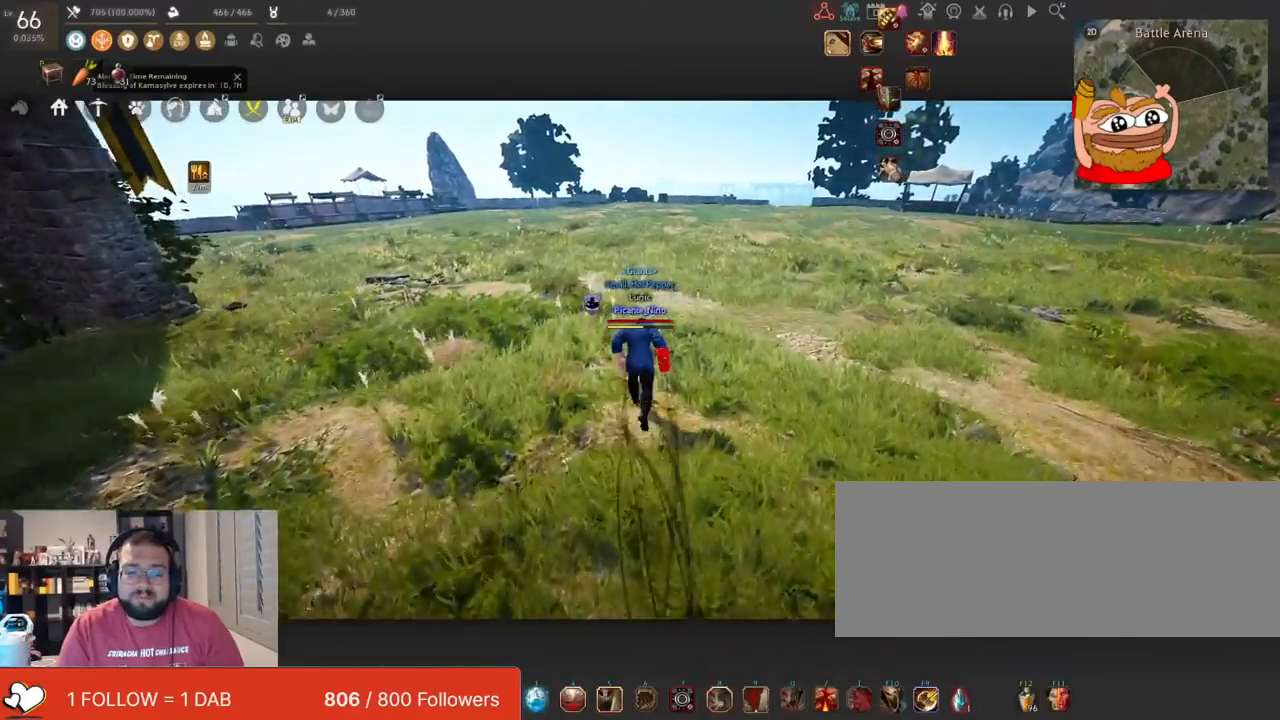
{"keys": ["w"], "mouse": [], "events": []}
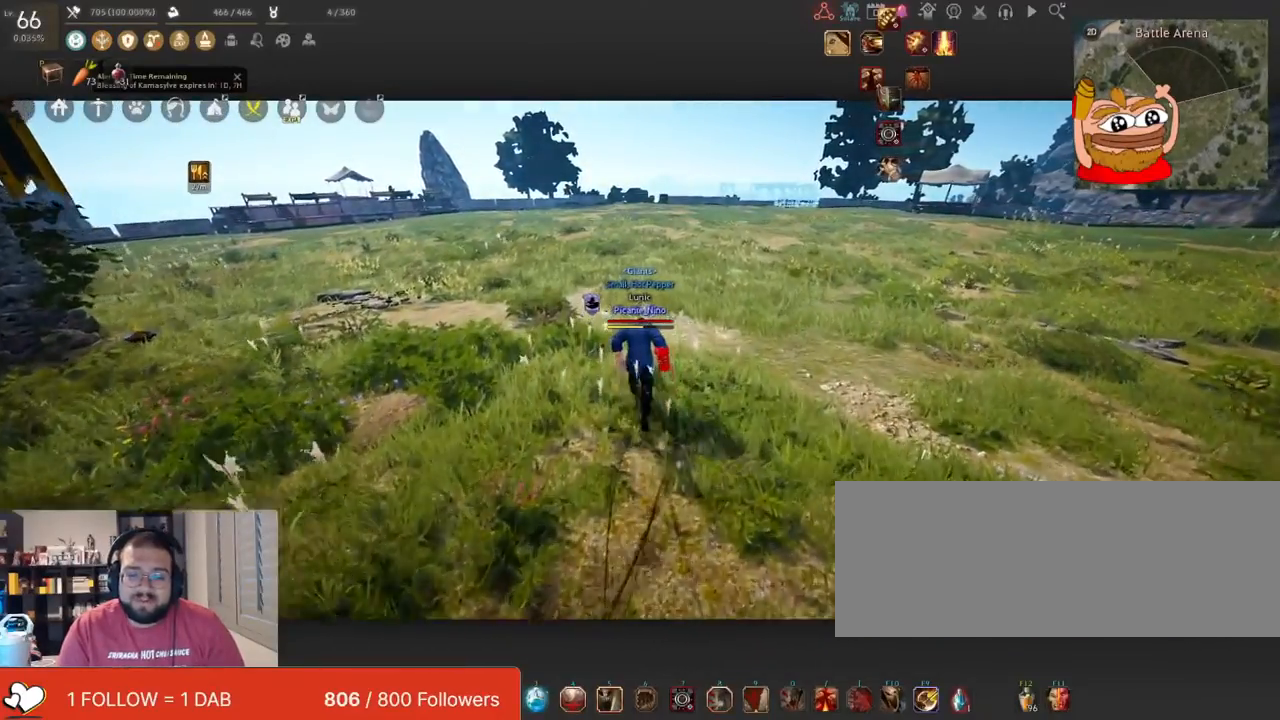
{"keys": ["w"], "mouse": [], "events": []}
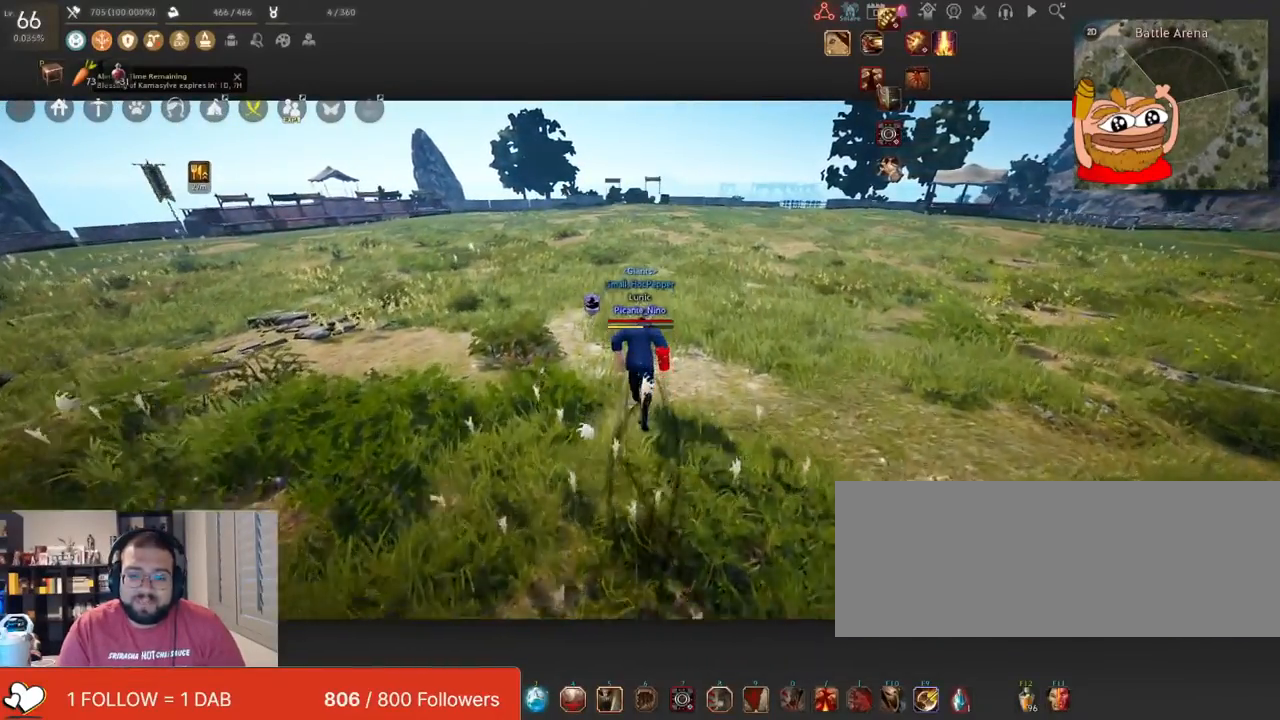
{"keys": [], "mouse": [], "events": [[250, "w", "up"]]}
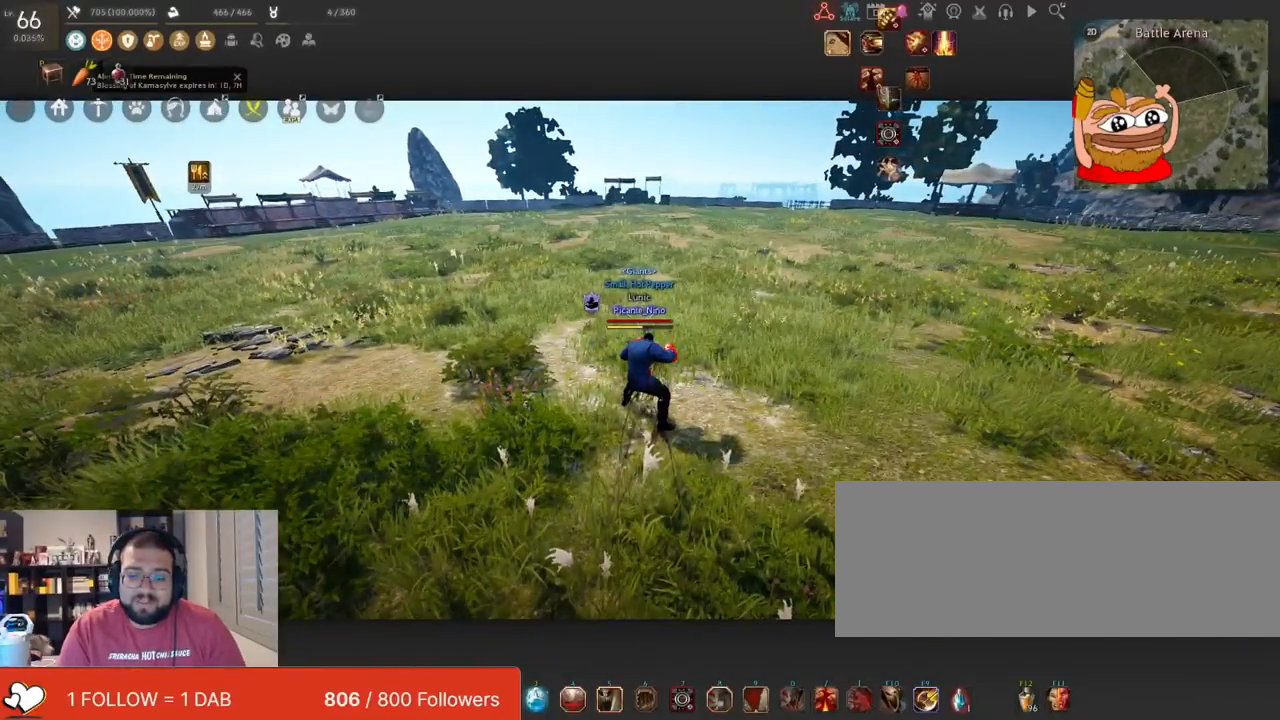
{"keys": [], "mouse": [], "events": []}
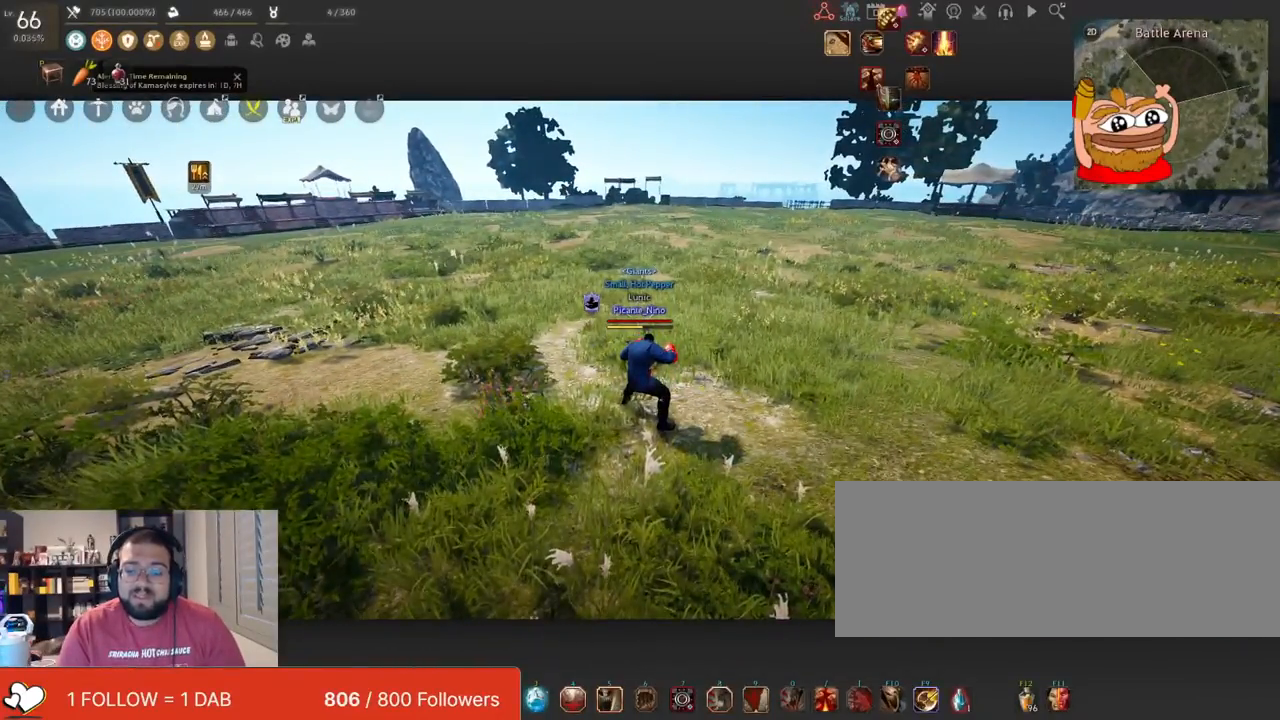
{"keys": ["w"], "mouse": [], "events": [[433, "w", "down"]]}
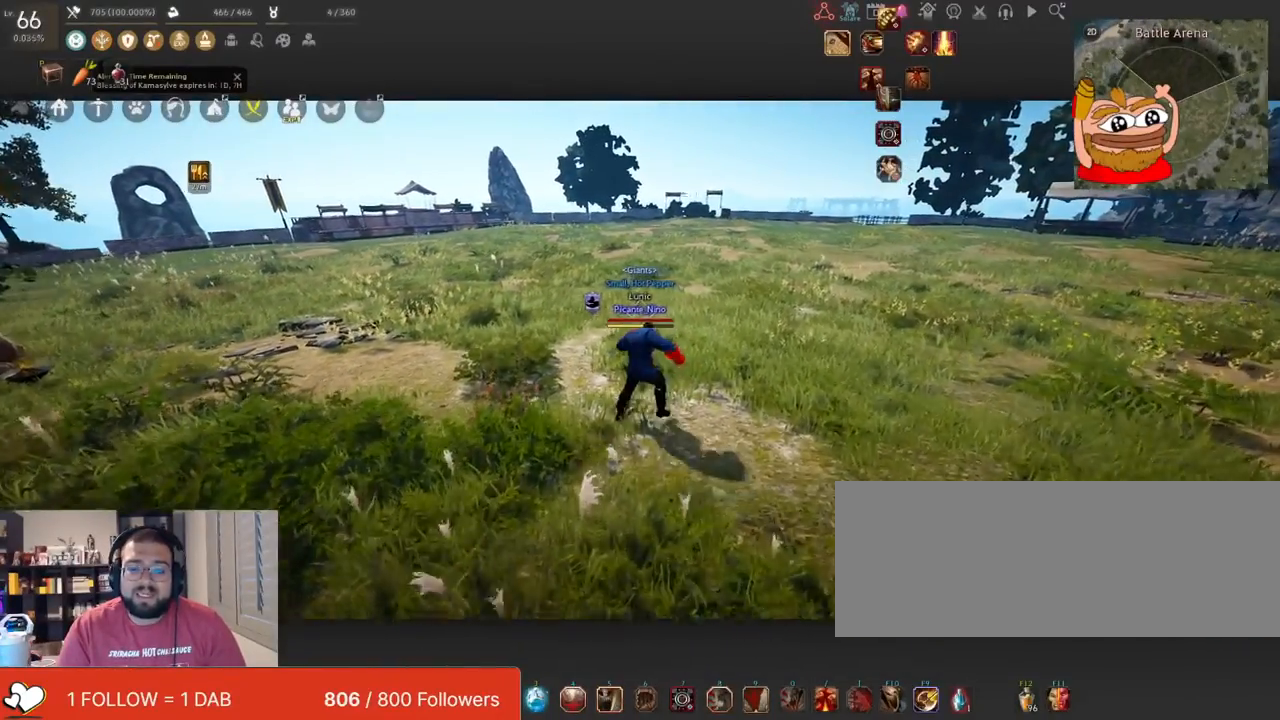
{"keys": [], "mouse": [], "events": [[200, "mouse_right", "down"], [317, "mouse_right", "up"], [484, "w", "up"]]}
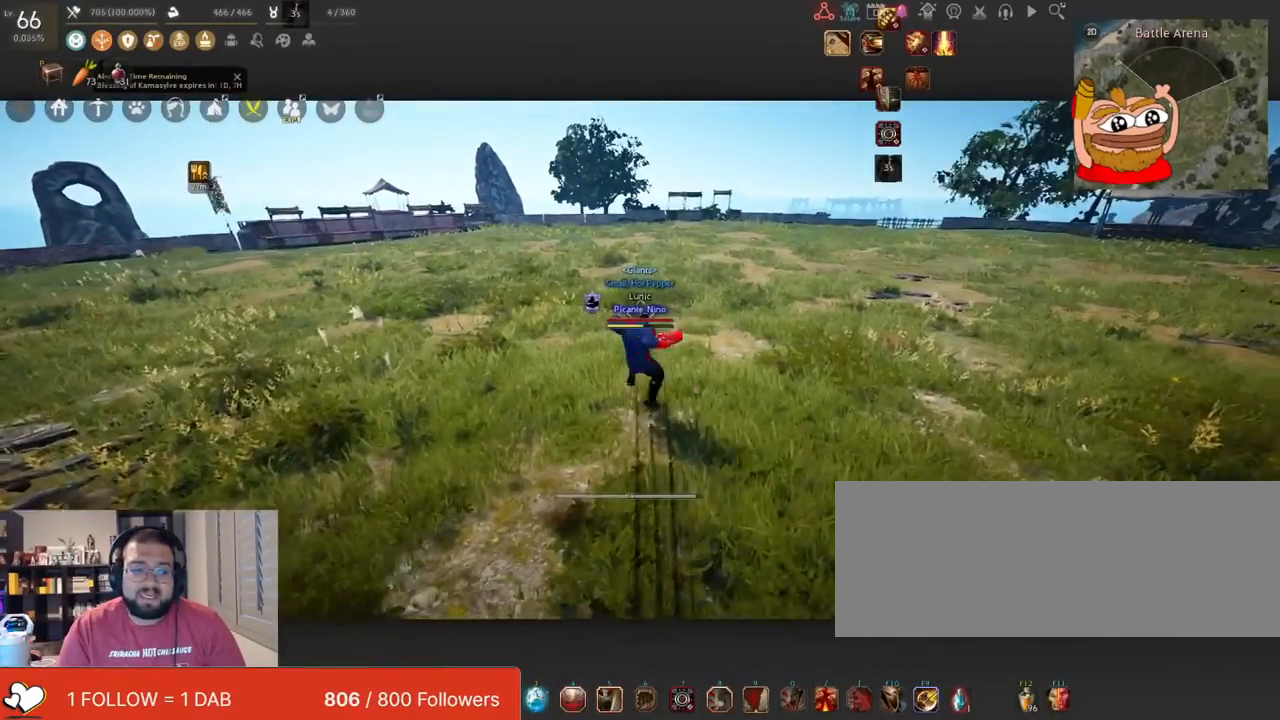
{"keys": [], "mouse": [], "events": []}
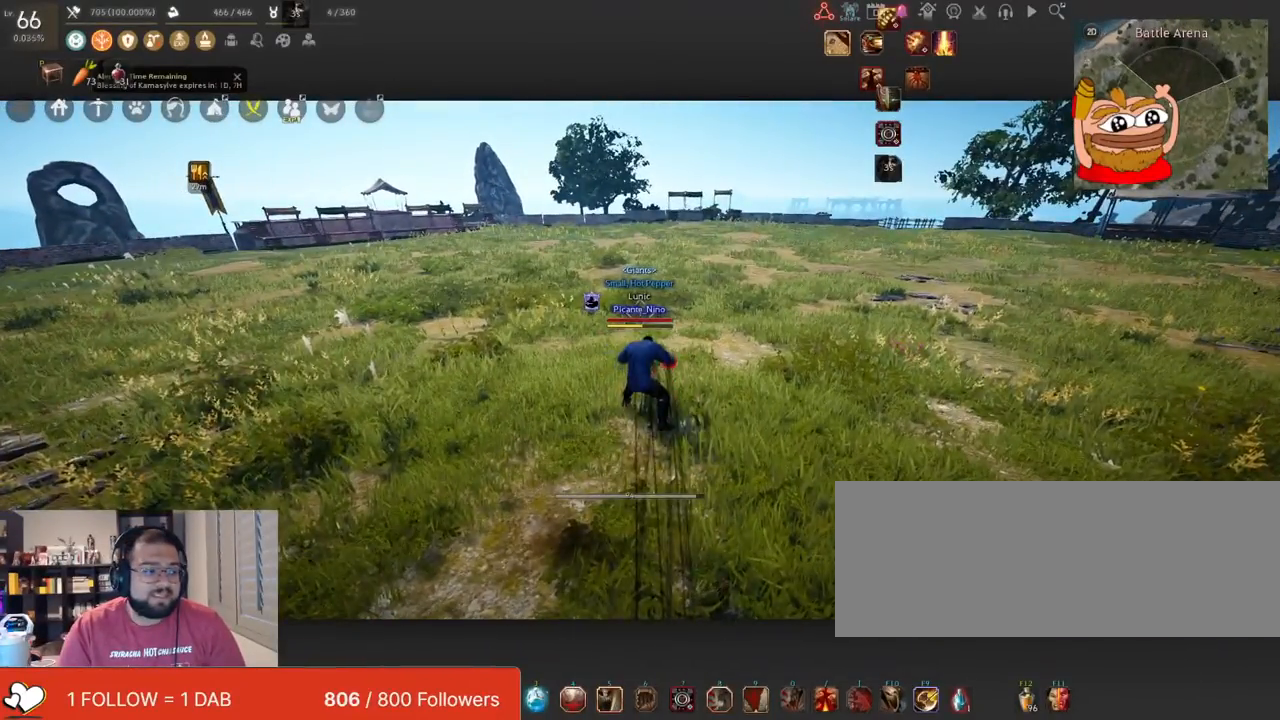
{"keys": [], "mouse": [], "events": []}
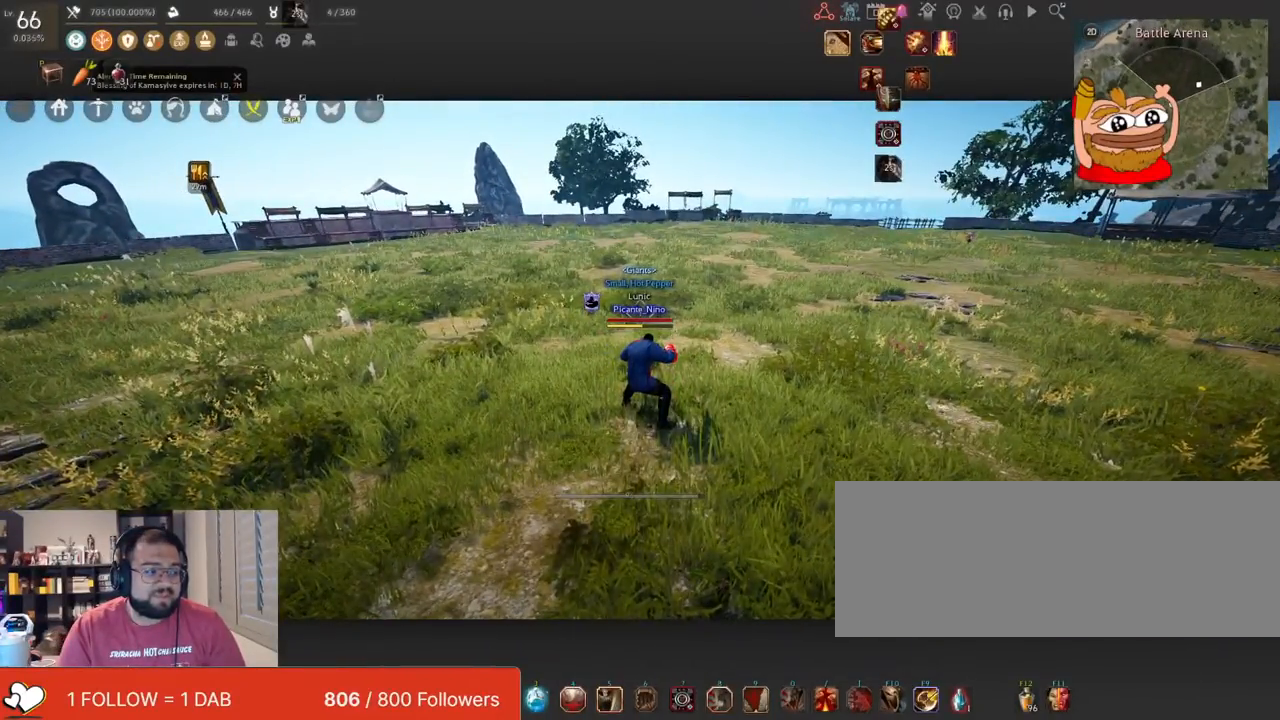
{"keys": [], "mouse": [], "events": []}
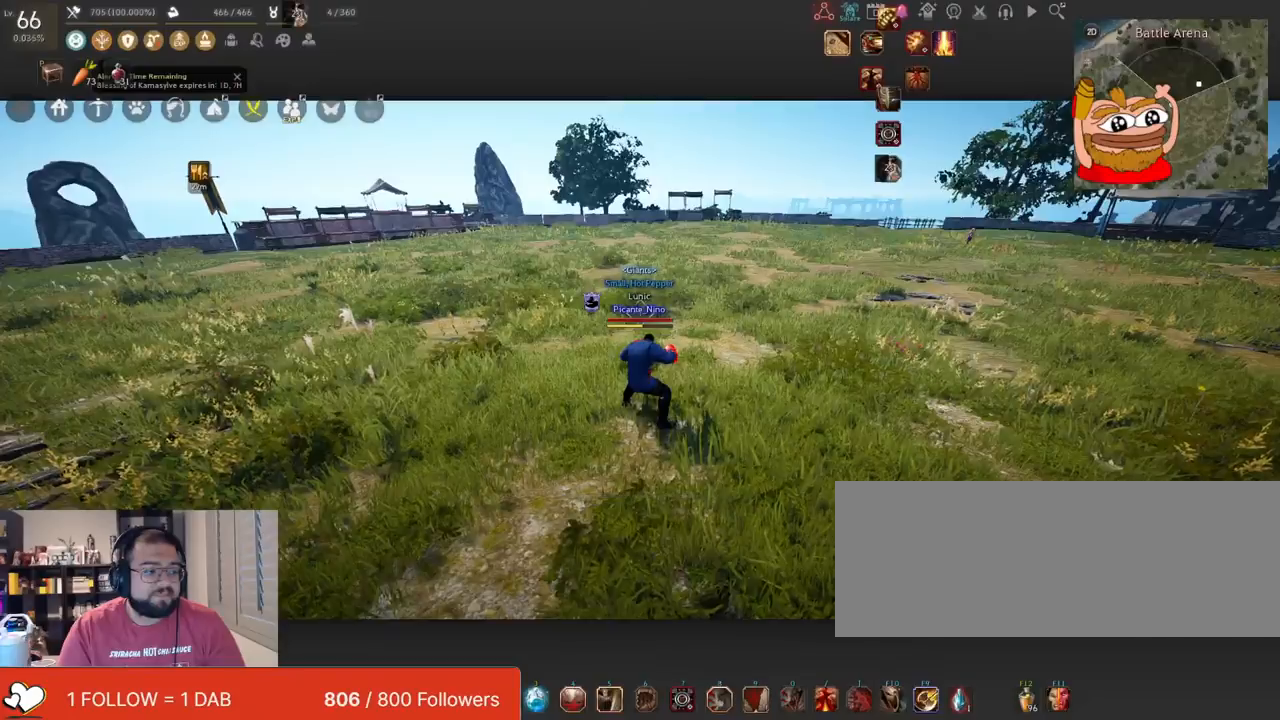
{"keys": [], "mouse": [], "events": []}
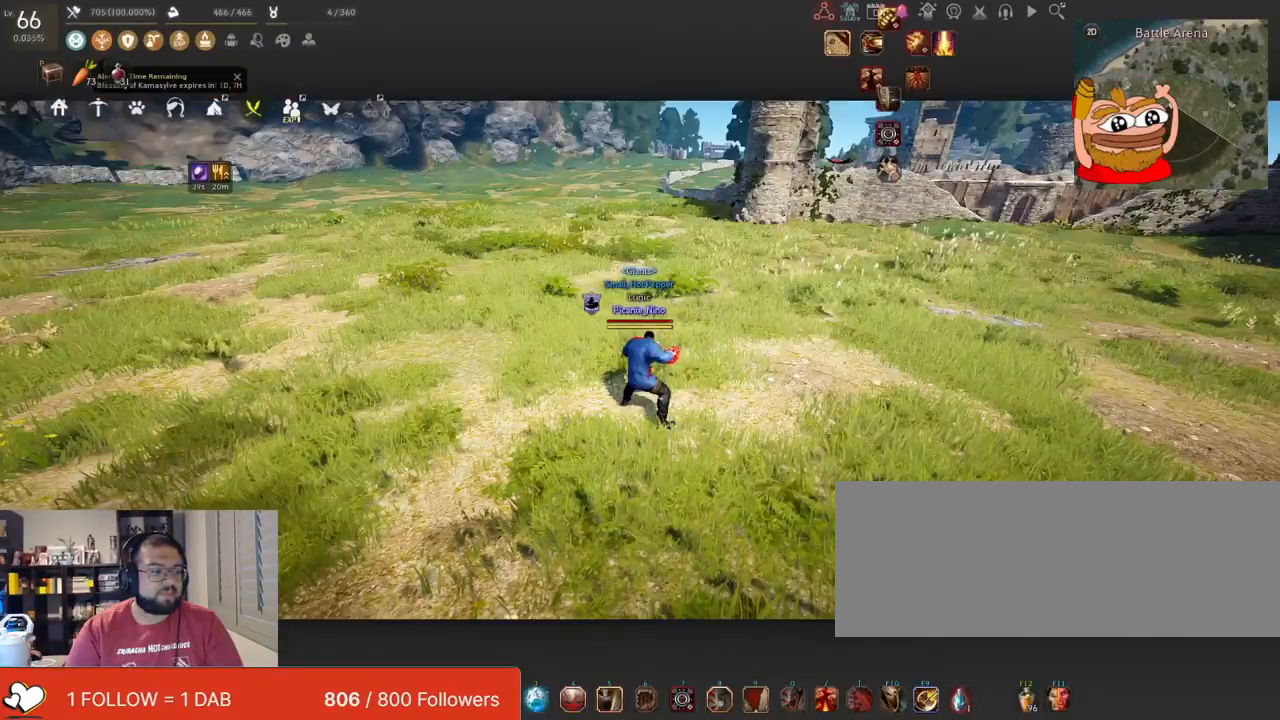
{"keys": [], "mouse": [], "events": []}
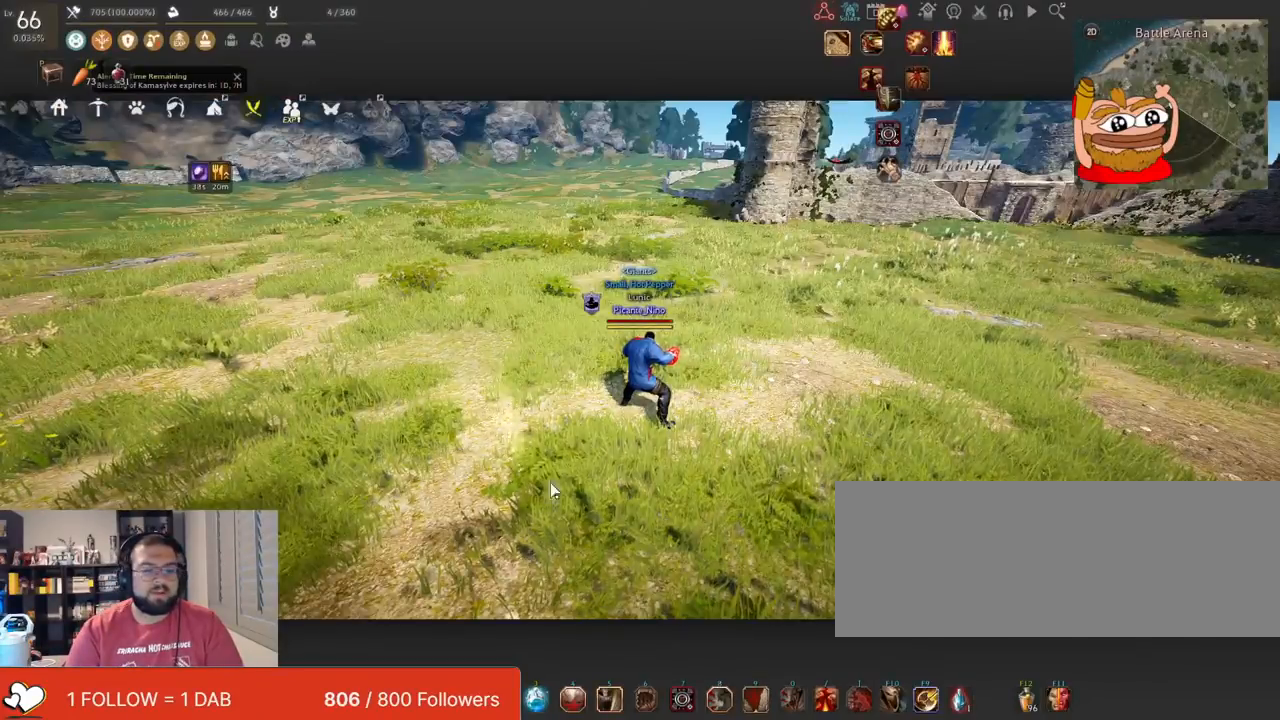
{"keys": ["w"], "mouse": [], "events": [[334, "w", "down"]]}
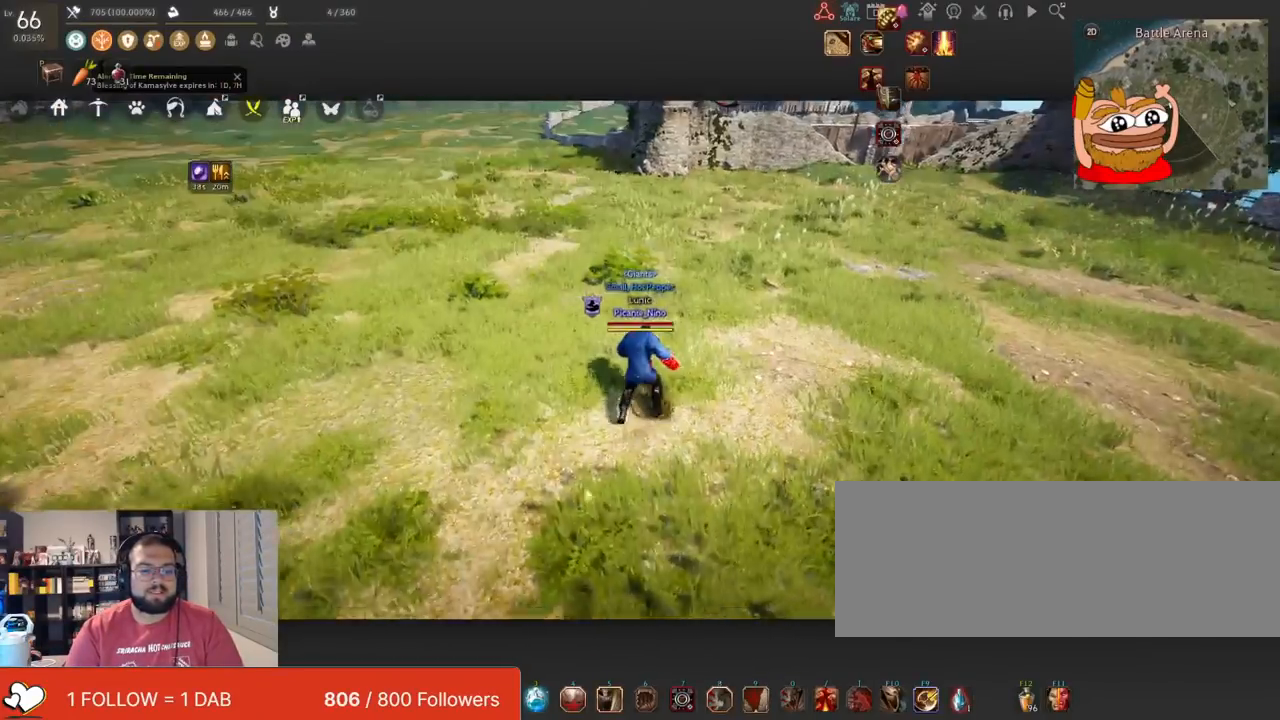
{"keys": ["w"], "mouse": [], "events": []}
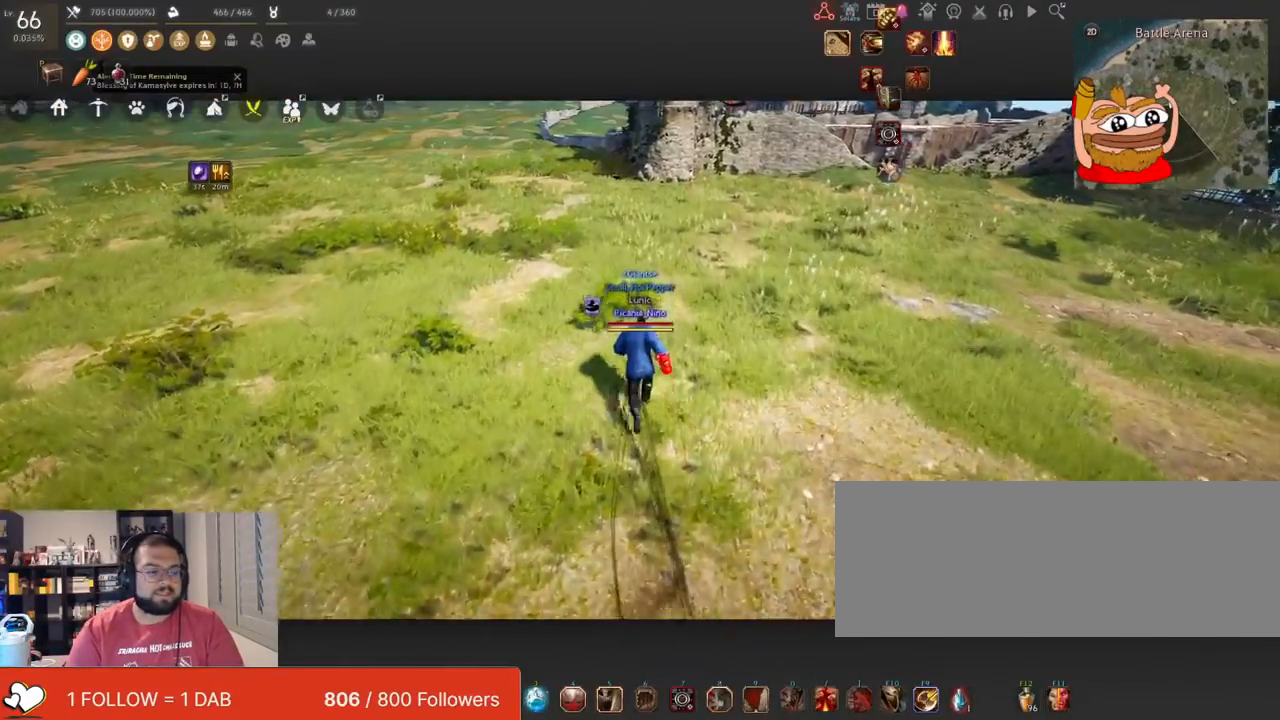
{"keys": ["w"], "mouse": [], "events": []}
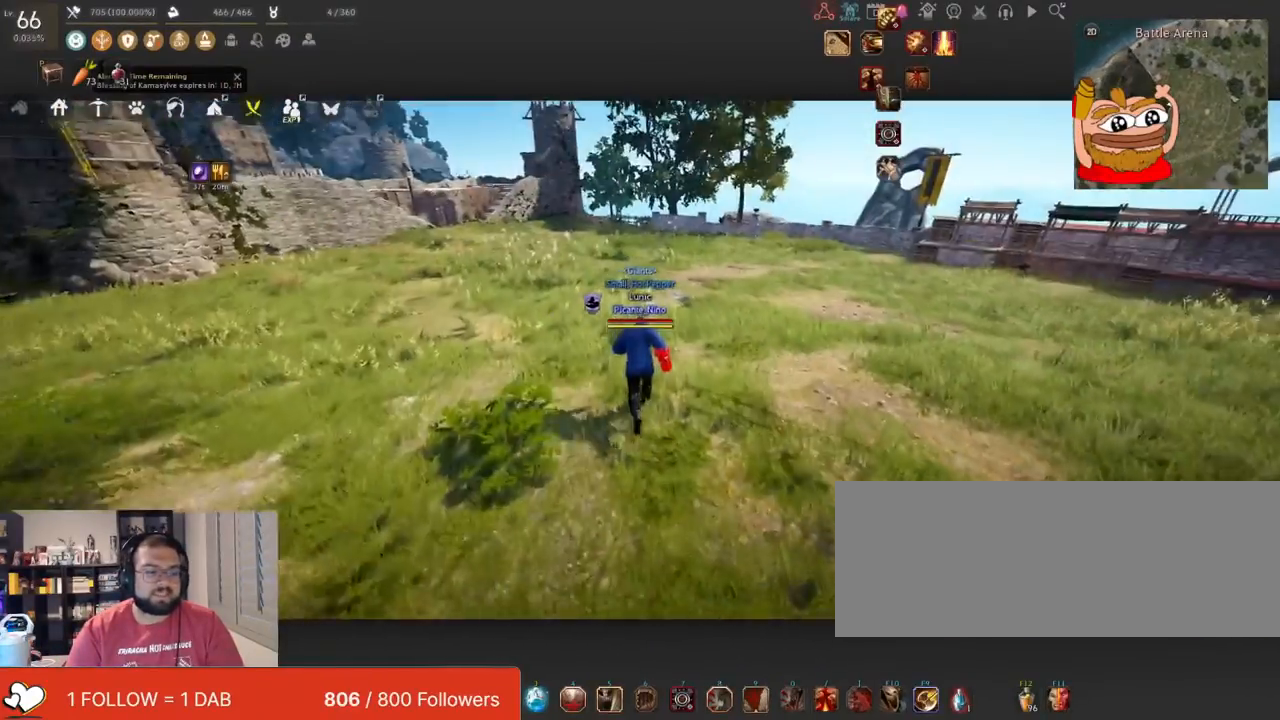
{"keys": ["w"], "mouse": [], "events": []}
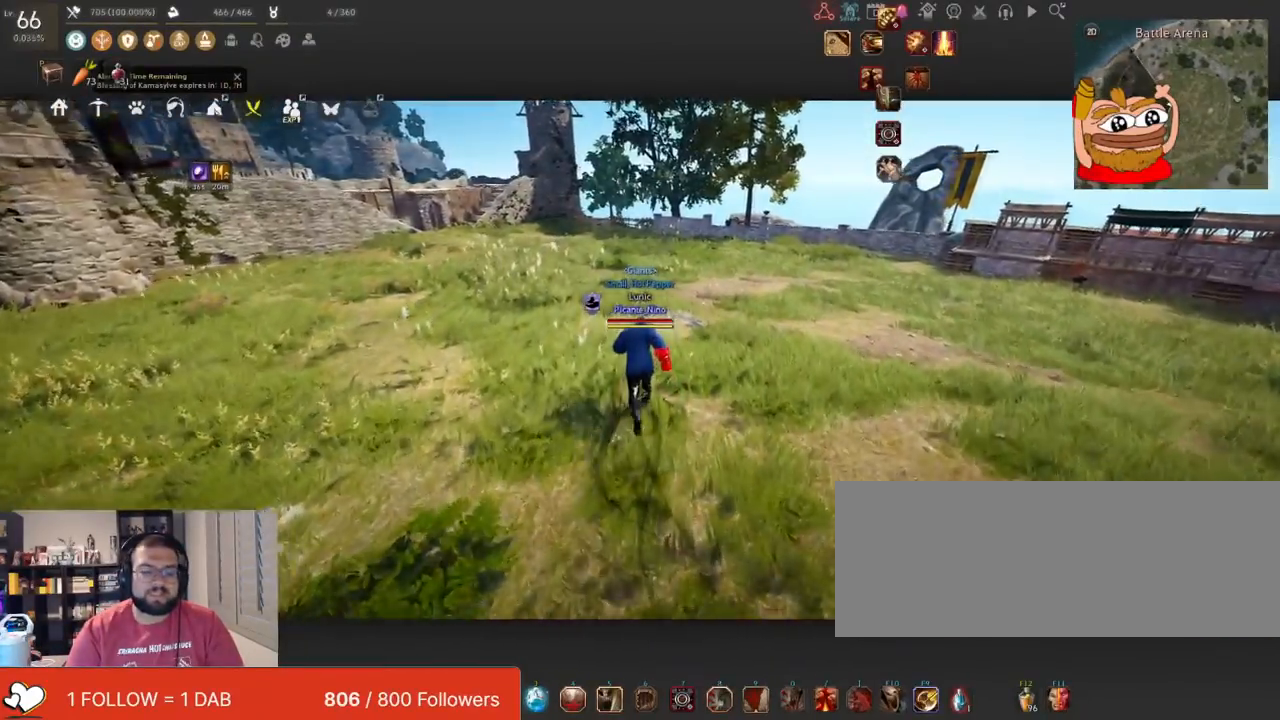
{"keys": ["w"], "mouse": [], "events": []}
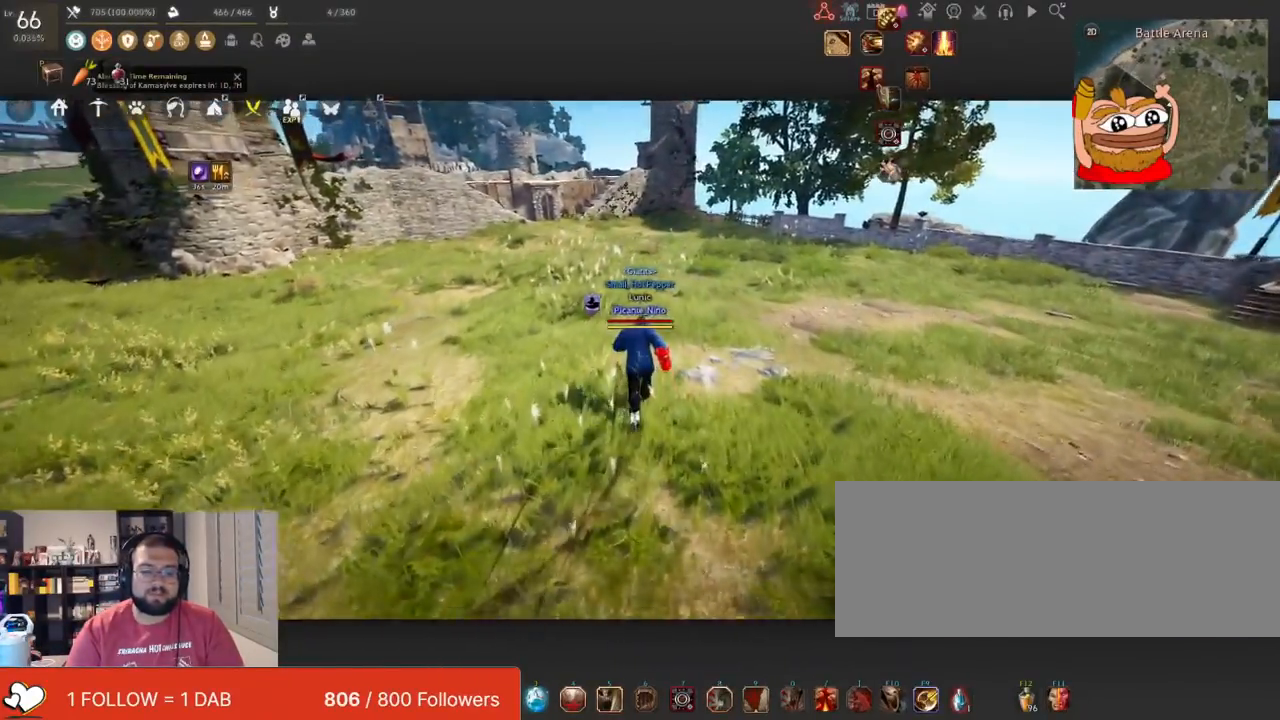
{"keys": ["w"], "mouse": [], "events": []}
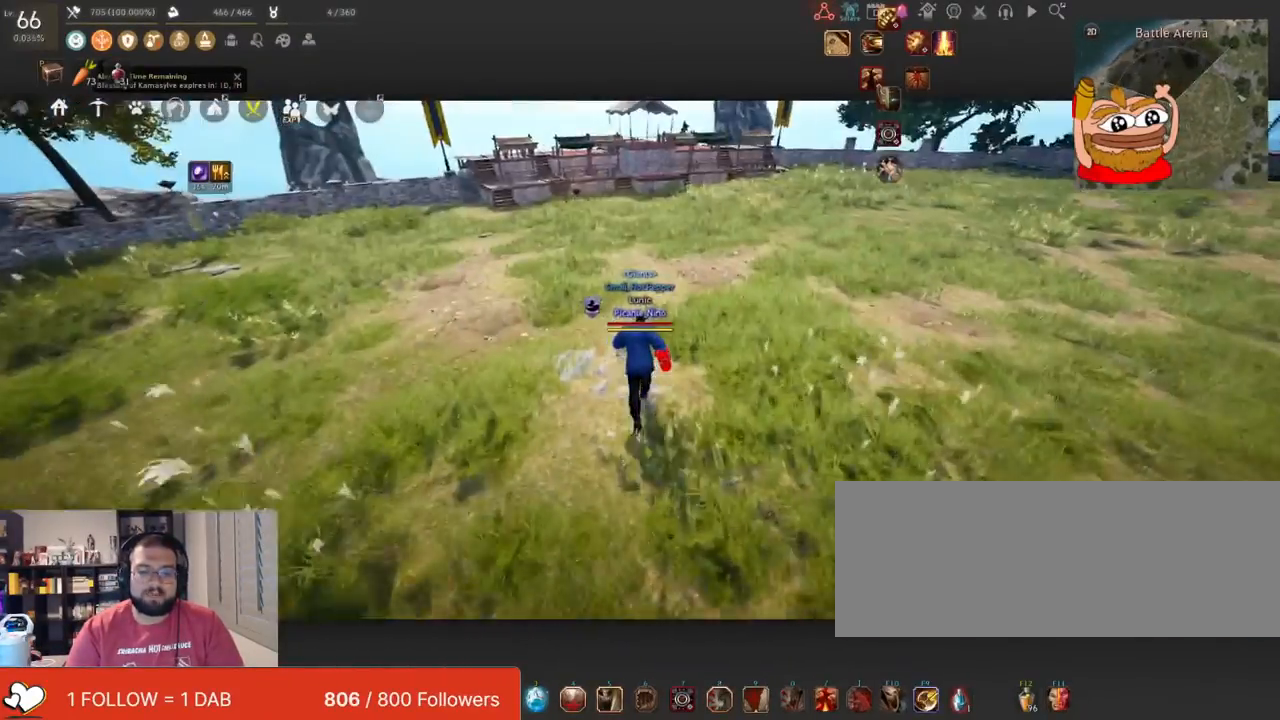
{"keys": ["w"], "mouse": [], "events": []}
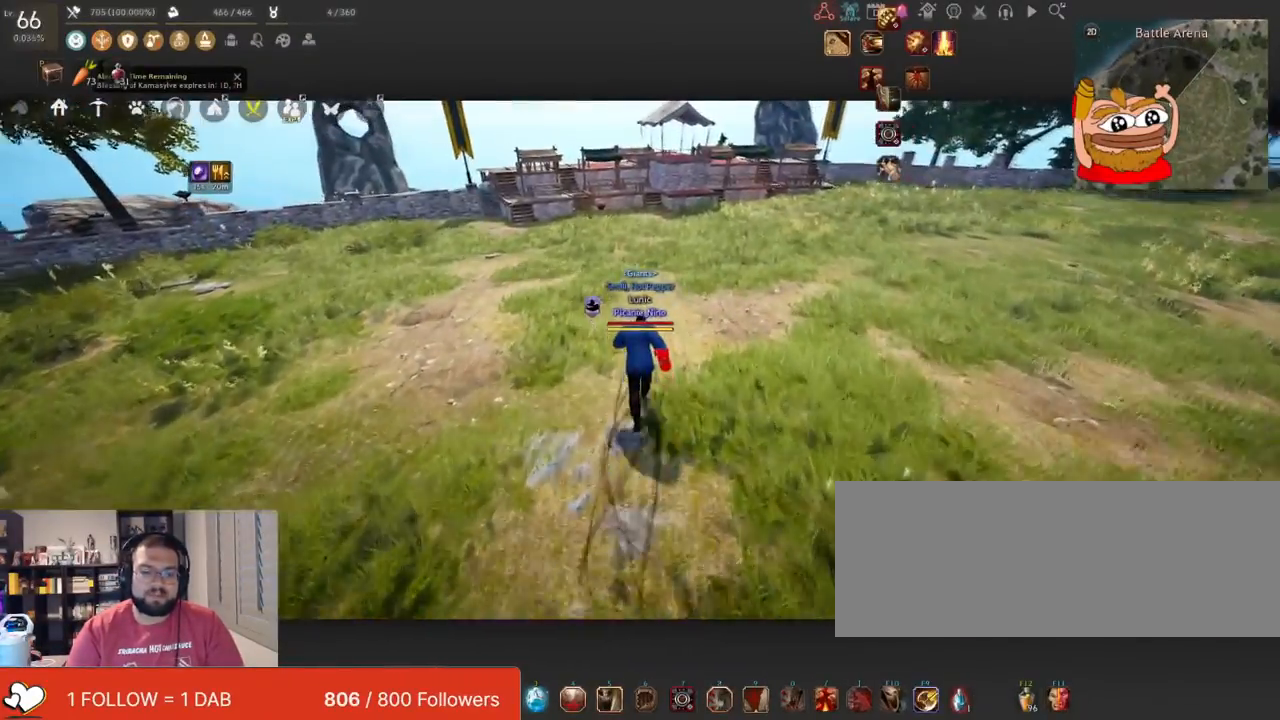
{"keys": [], "mouse": [], "events": [[367, "w", "up"]]}